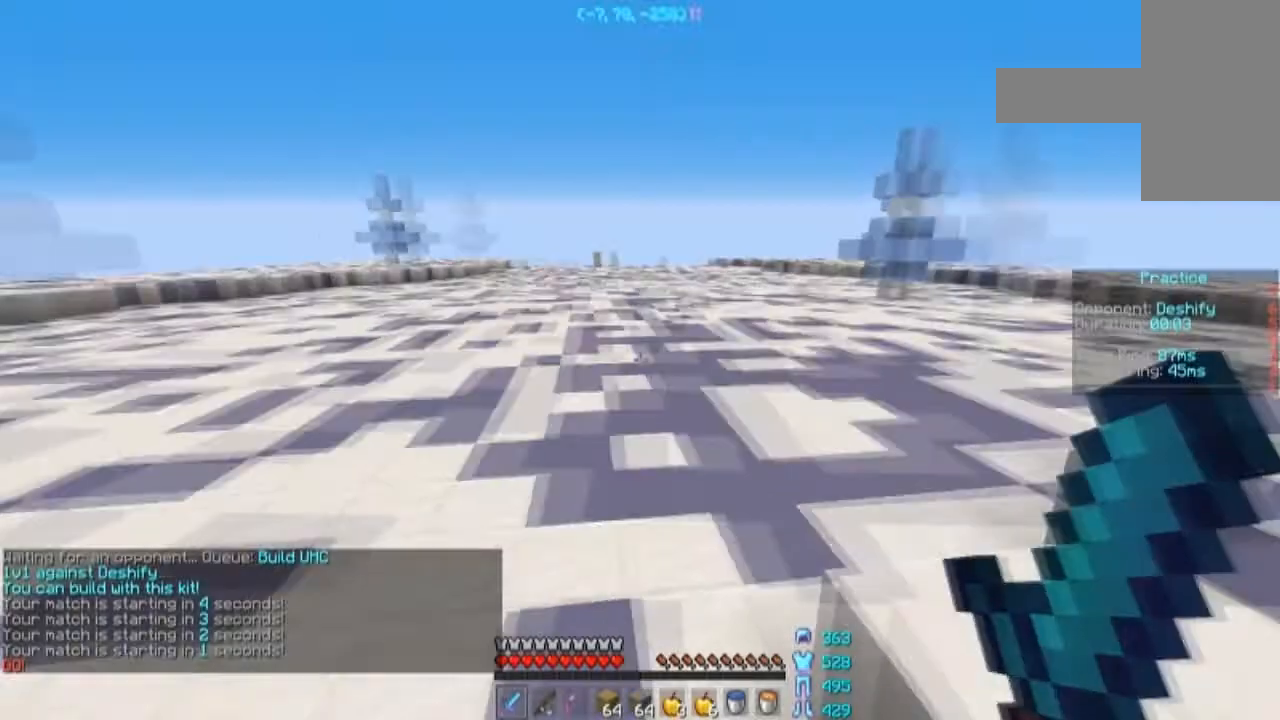
Gameplay with keyboard and mouse; each line is a JSON object with the keys and mouse buttons held at the frame after it. "events" lists presses ("down") and releases ("up") of "a", "d", "s", "space", "w", "mouse_left" and "mouse_right" between this image and that frame as [ms after this image, input, new state], when the widget could be followed in between. "mouse_left", "mouse_right" = the "left", "right" buttons of the "mouse" list. No other keys are recorded. Fast repeated clicks can show as one long hold. Mouse movement is not recorded.
{"keys": ["space", "w"], "mouse": [], "events": [[166, "w", "down"], [300, "space", "down"]]}
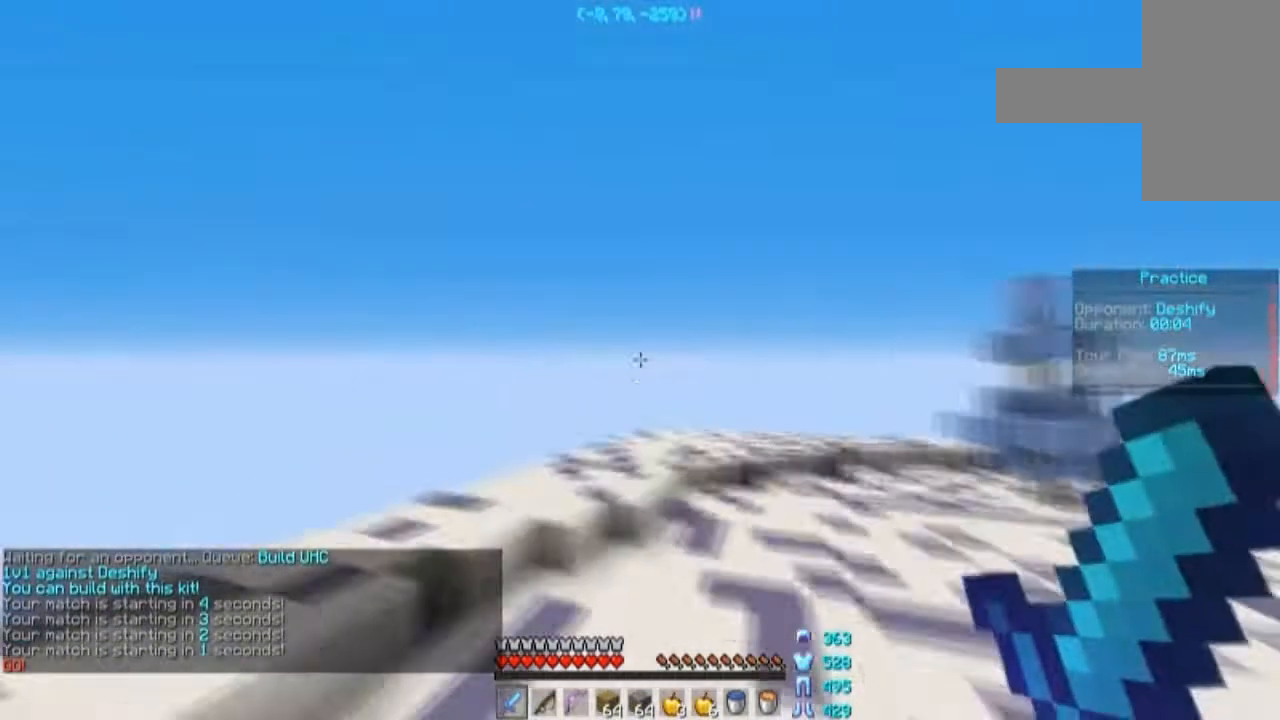
{"keys": ["space", "w"], "mouse": [], "events": []}
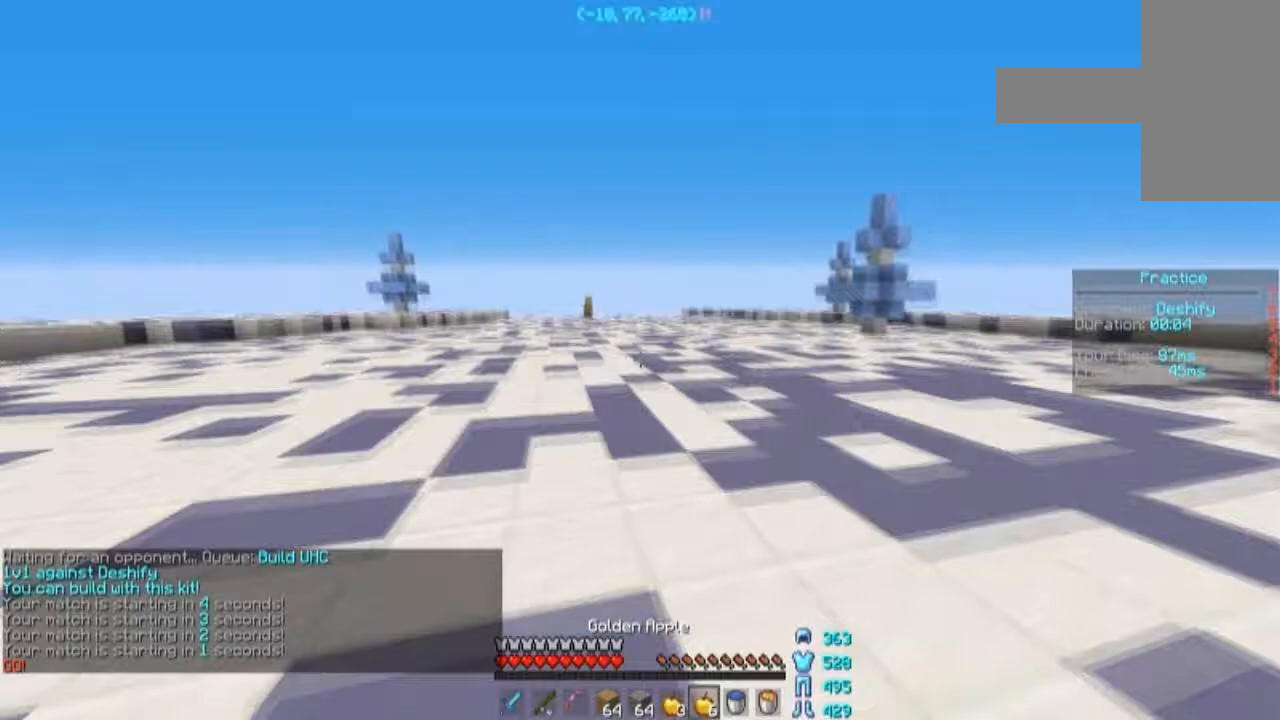
{"keys": ["a", "w"], "mouse": ["left", "right"], "events": [[66, "mouse_left", "down"], [66, "mouse_right", "down"], [200, "a", "down"], [267, "space", "up"]]}
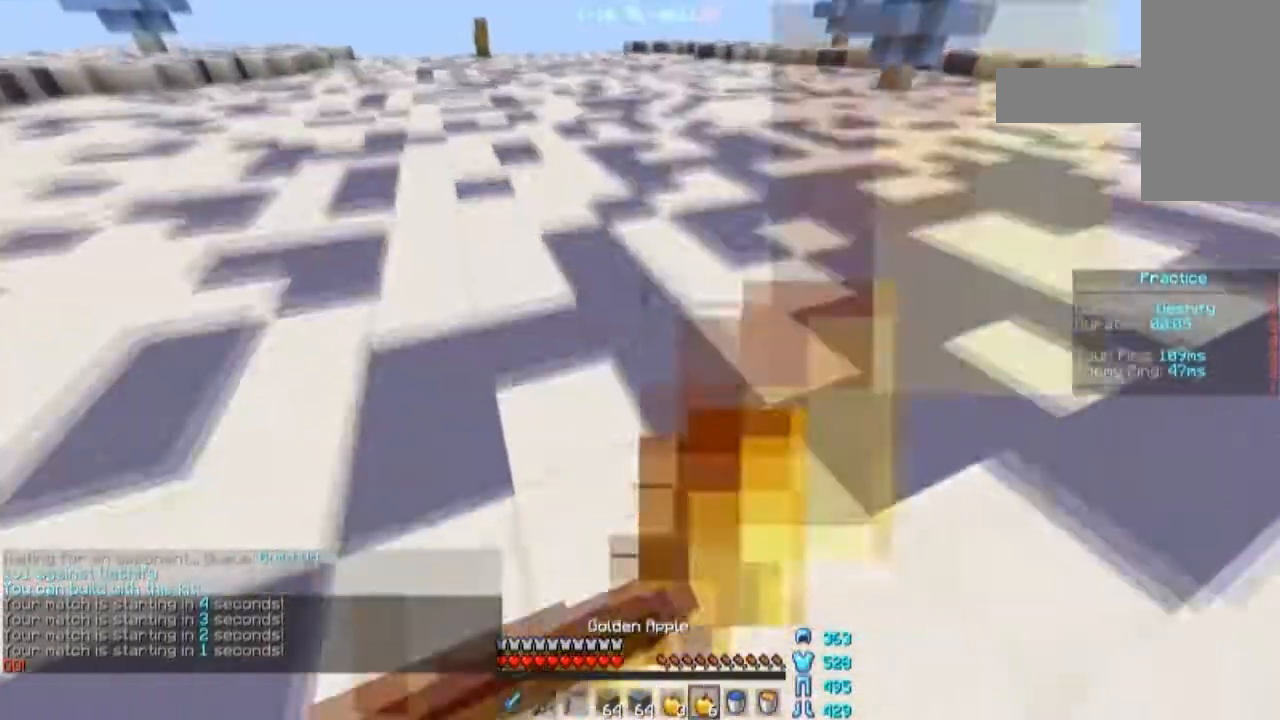
{"keys": ["a", "w"], "mouse": ["left", "right"], "events": []}
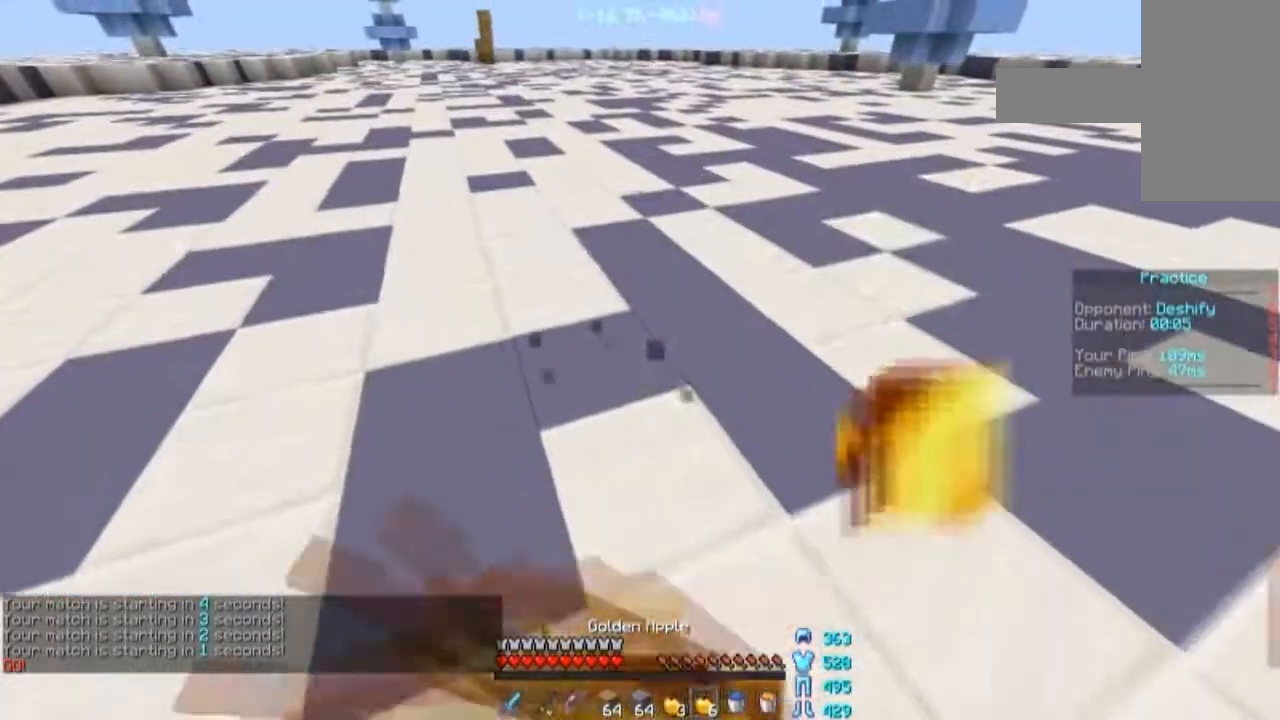
{"keys": ["a", "w"], "mouse": ["left", "right"], "events": []}
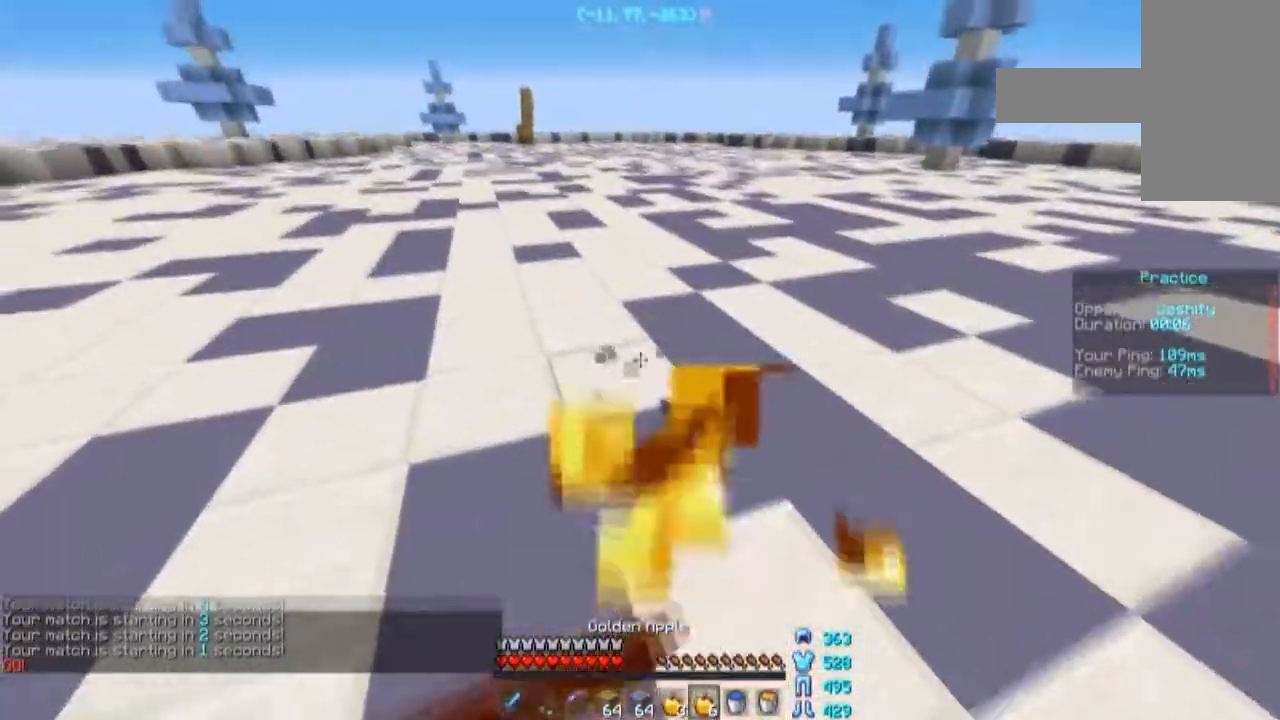
{"keys": ["w"], "mouse": ["left"], "events": [[67, "a", "up"], [501, "mouse_right", "up"]]}
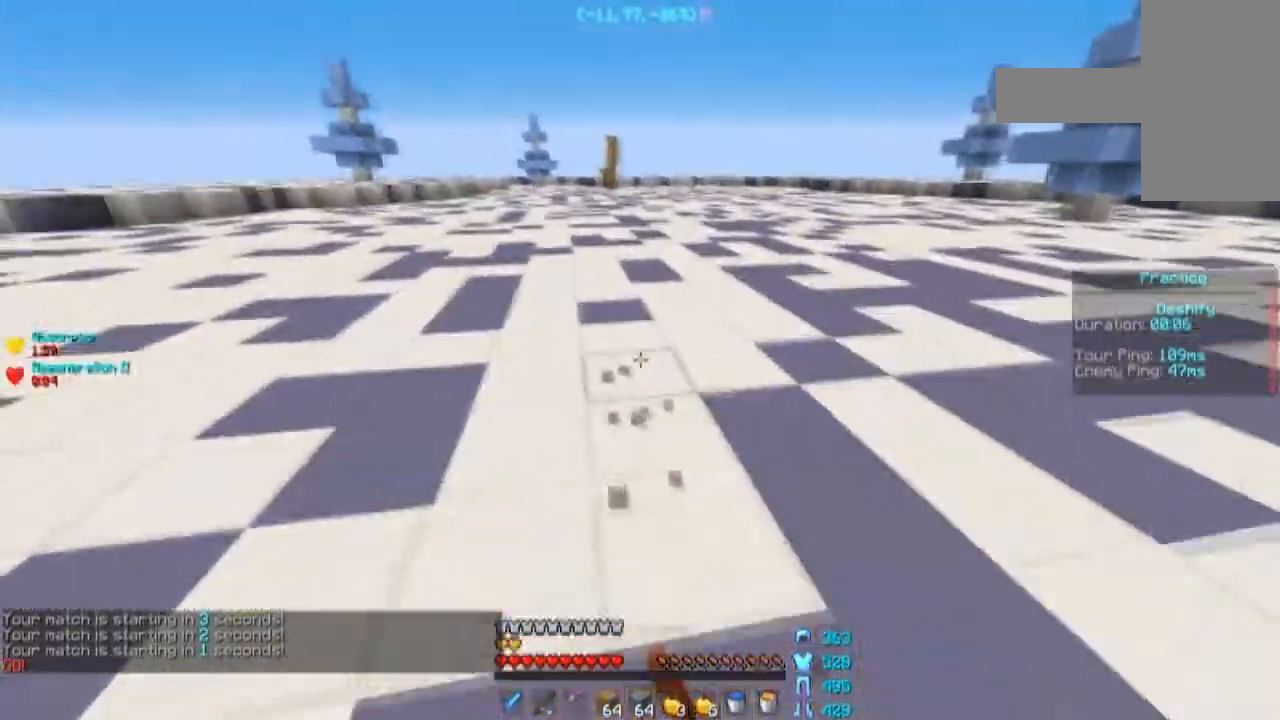
{"keys": ["space", "w"], "mouse": [], "events": [[33, "mouse_left", "up"], [100, "mouse_right", "down"], [200, "mouse_right", "up"], [300, "space", "down"]]}
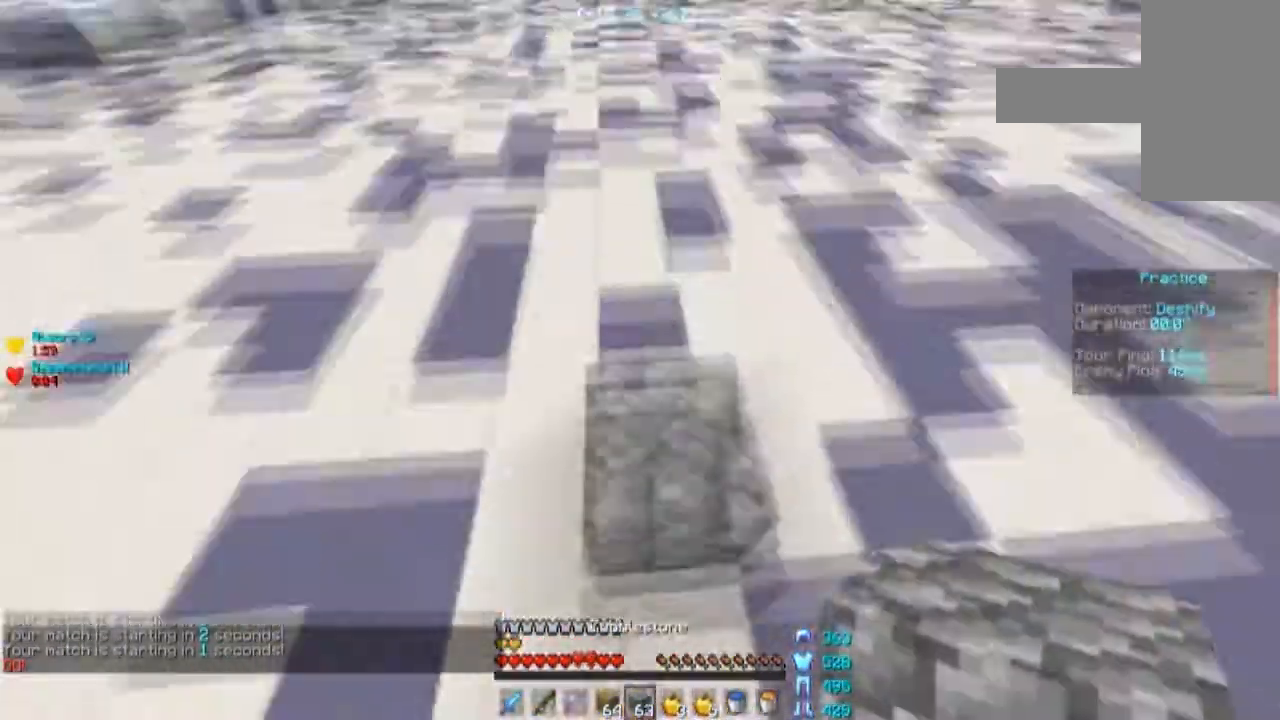
{"keys": ["space", "w"], "mouse": [], "events": []}
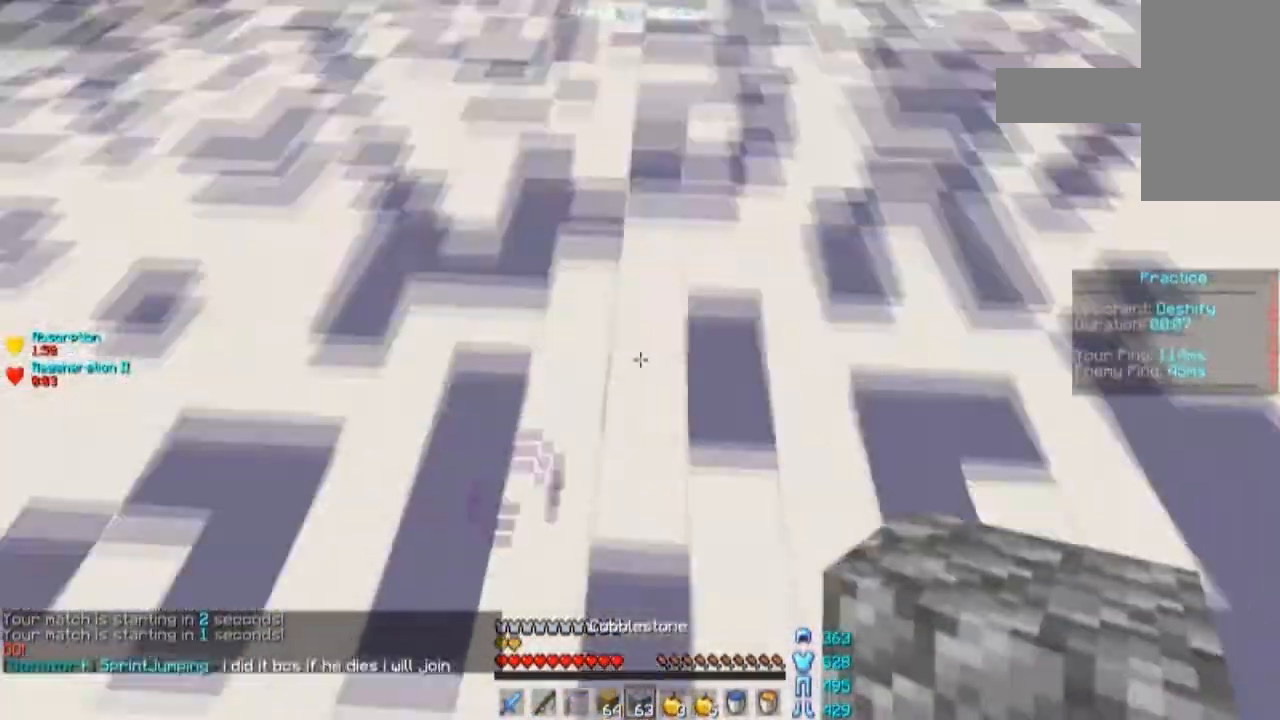
{"keys": ["space", "w"], "mouse": [], "events": [[200, "mouse_right", "down"], [300, "mouse_right", "up"]]}
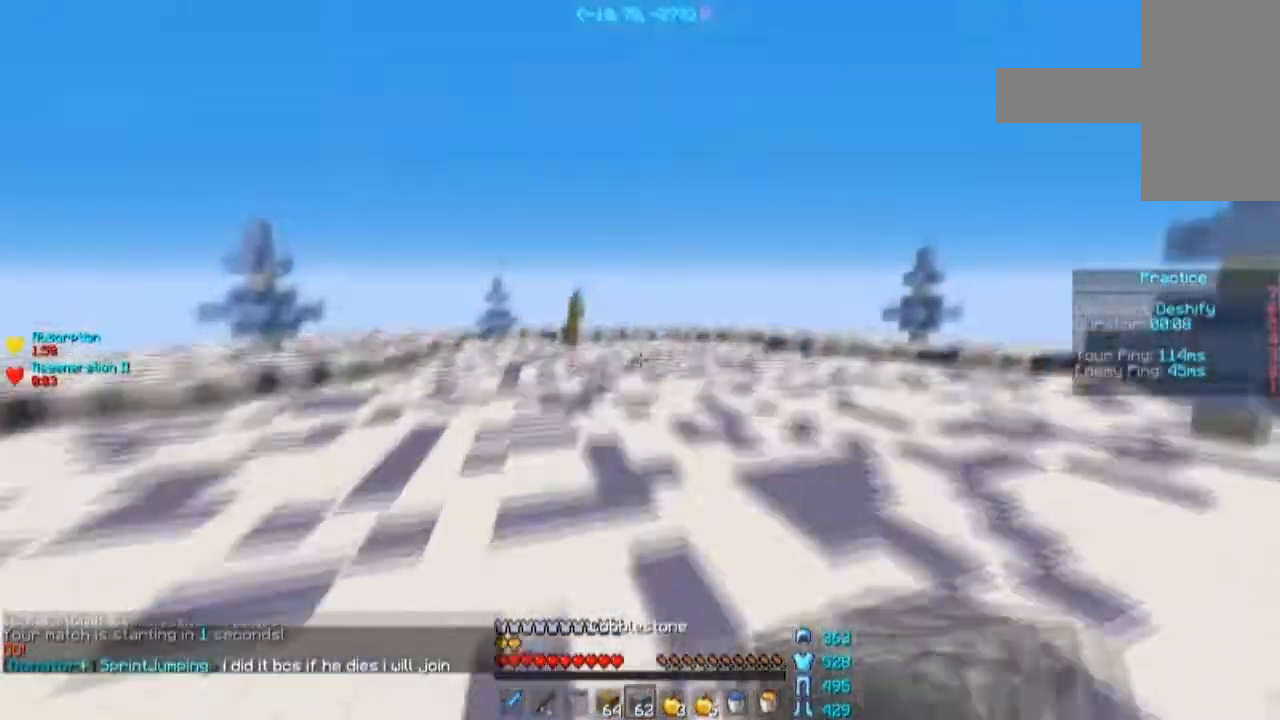
{"keys": ["d", "w"], "mouse": [], "events": [[267, "d", "down"], [401, "space", "up"]]}
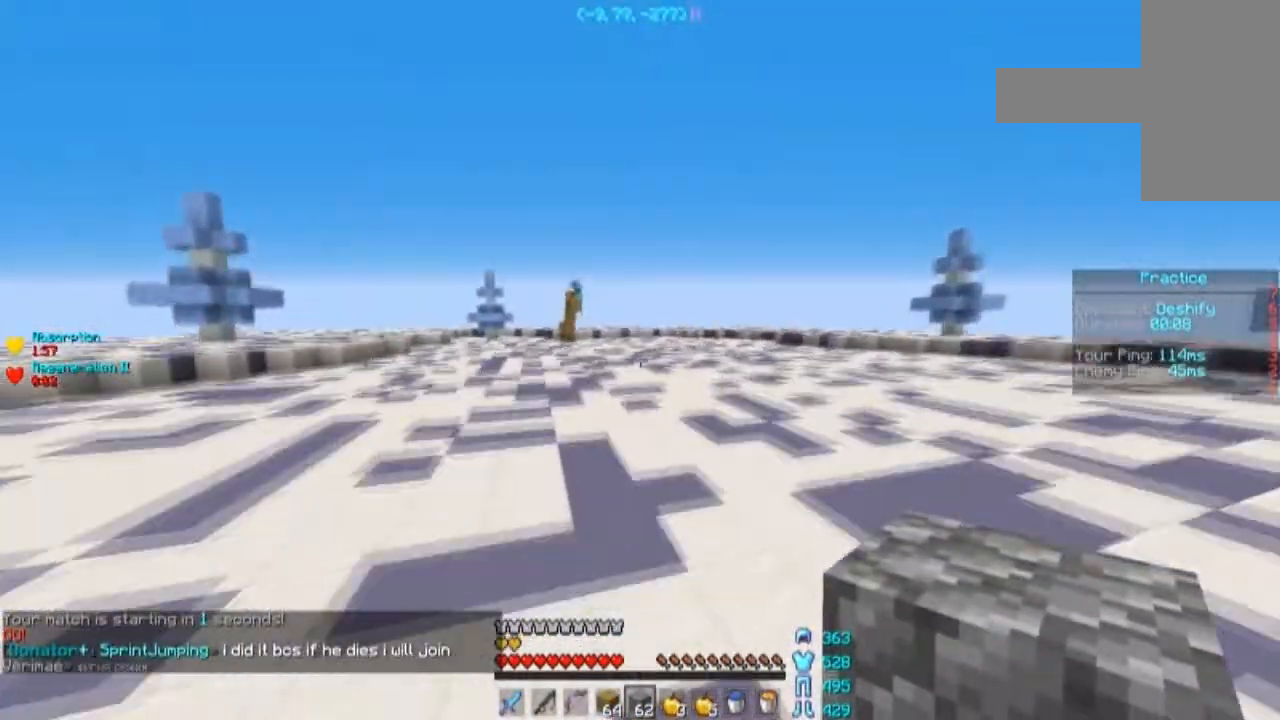
{"keys": ["w"], "mouse": [], "events": [[100, "d", "up"]]}
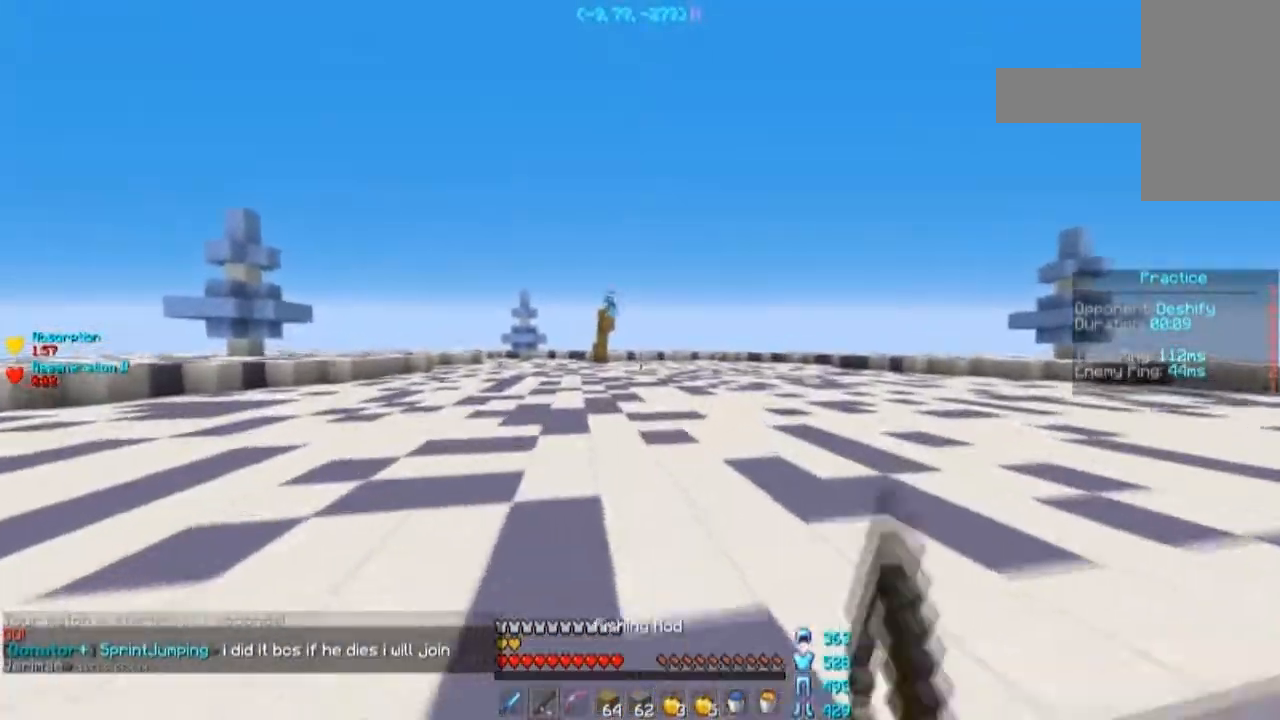
{"keys": ["w"], "mouse": [], "events": []}
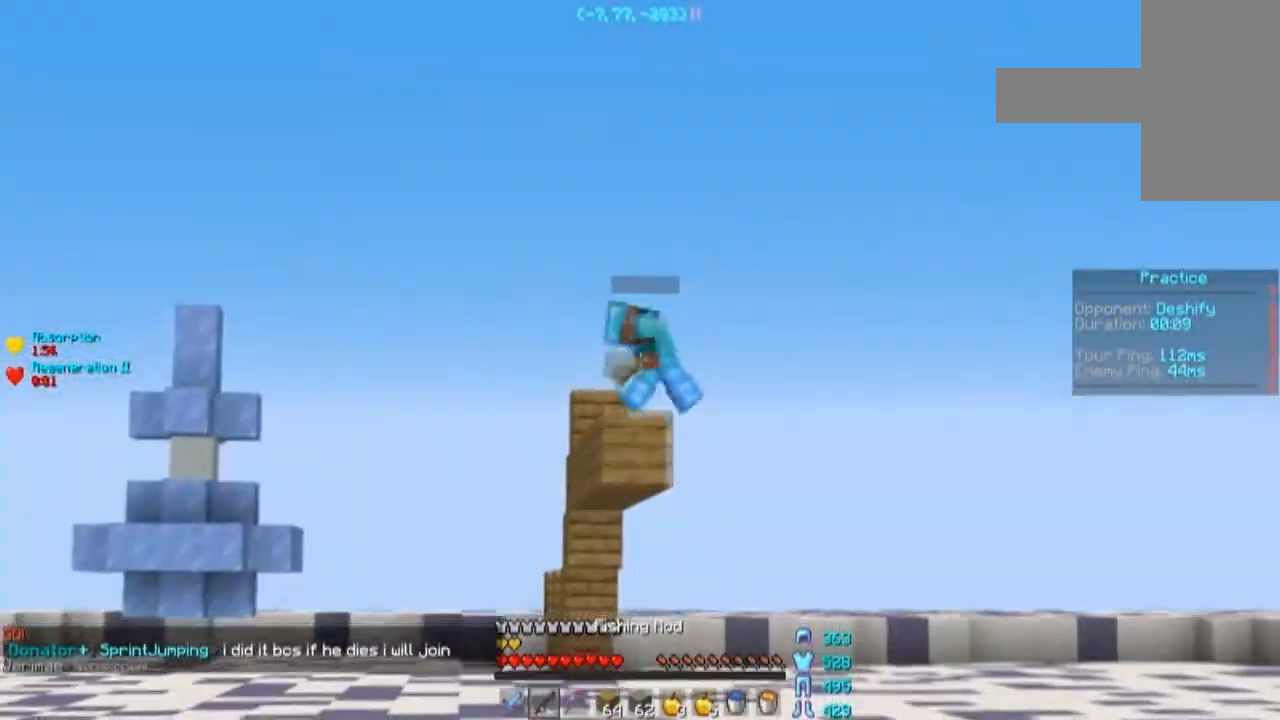
{"keys": ["a", "w"], "mouse": [], "events": [[367, "a", "down"]]}
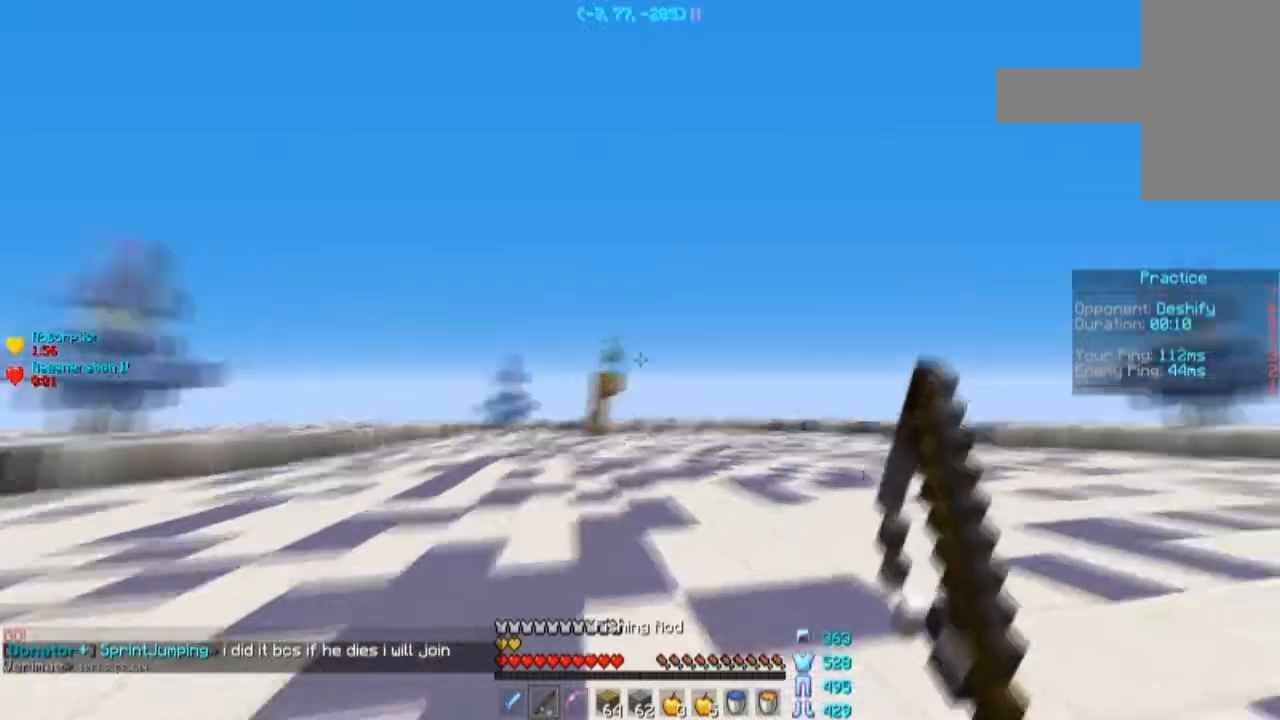
{"keys": ["a", "w"], "mouse": [], "events": []}
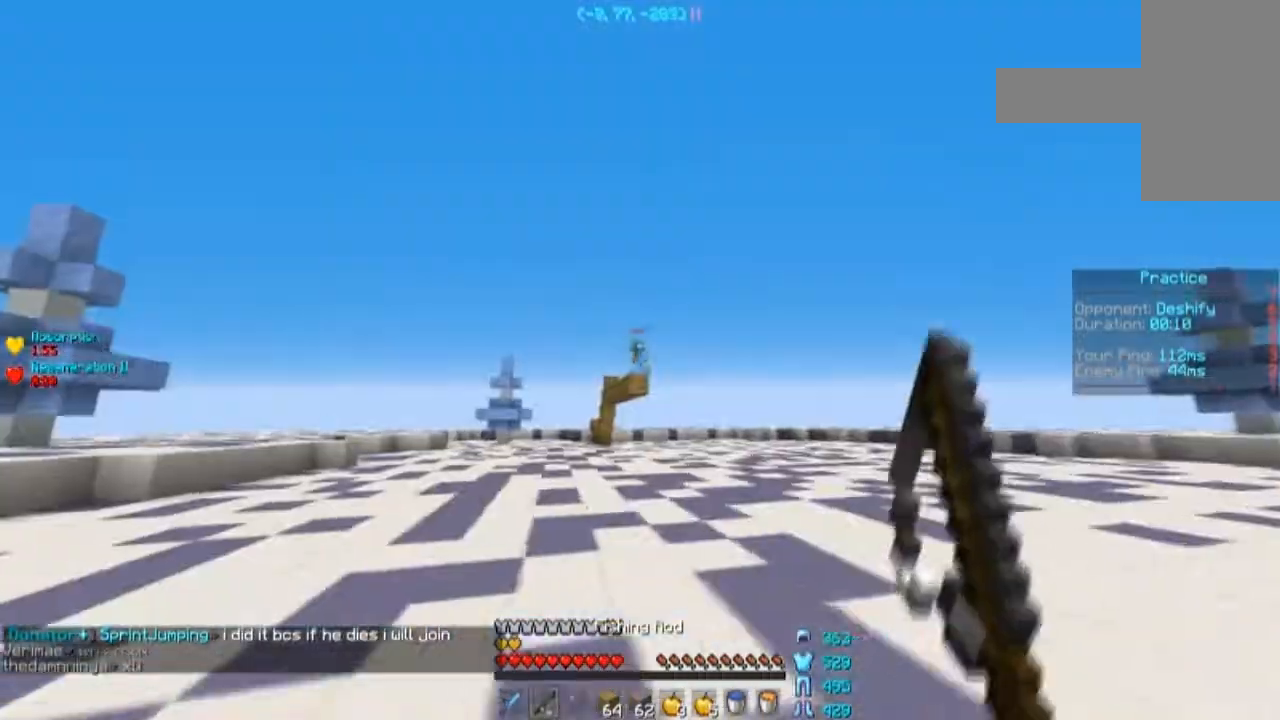
{"keys": [], "mouse": [], "events": [[467, "a", "up"], [500, "w", "up"]]}
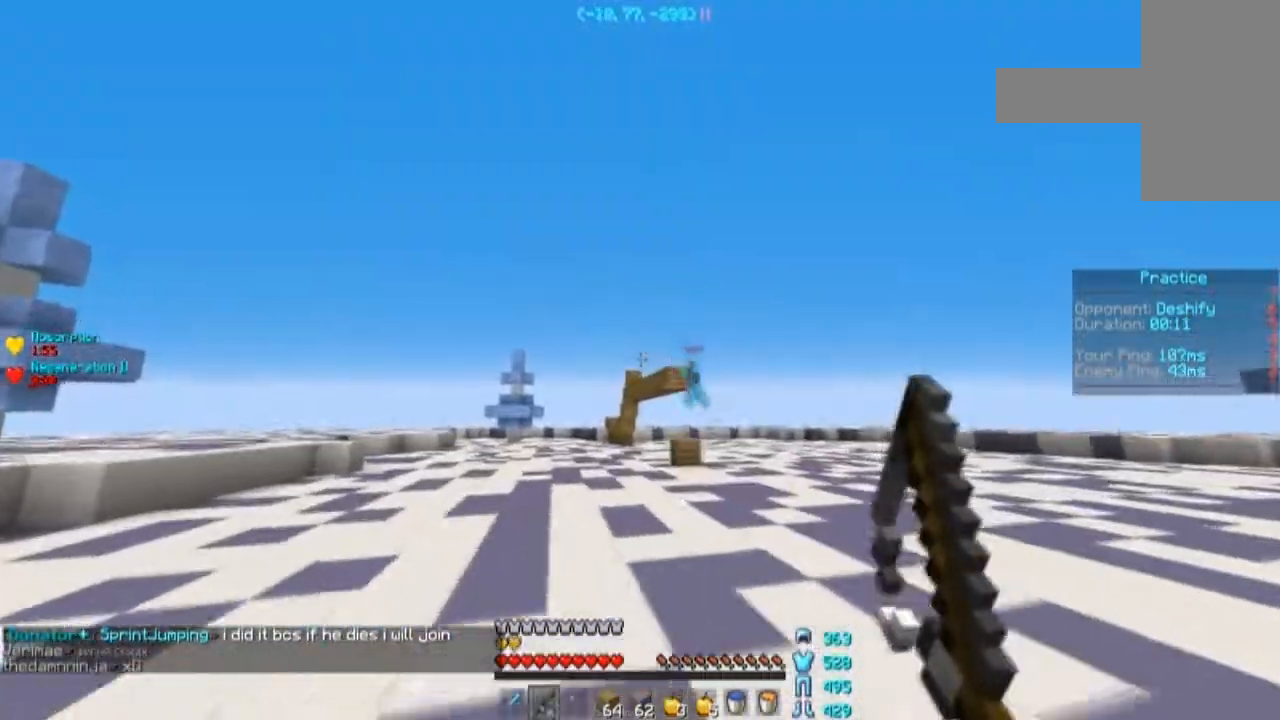
{"keys": ["a", "w"], "mouse": [], "events": [[167, "a", "down"], [167, "s", "down"], [300, "s", "up"], [501, "w", "down"]]}
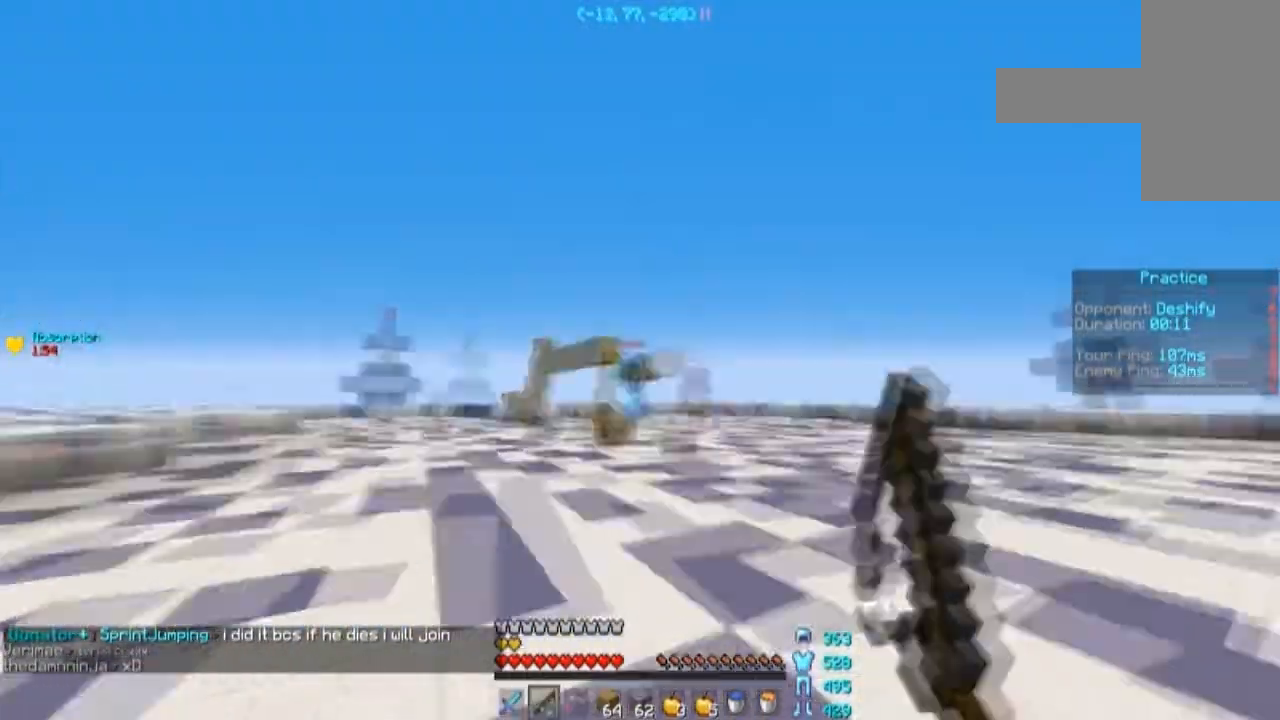
{"keys": ["a", "s"], "mouse": ["right"], "events": [[66, "a", "up"], [133, "d", "down"], [300, "d", "up"], [300, "w", "up"], [433, "a", "down"], [500, "mouse_right", "down"], [500, "s", "down"]]}
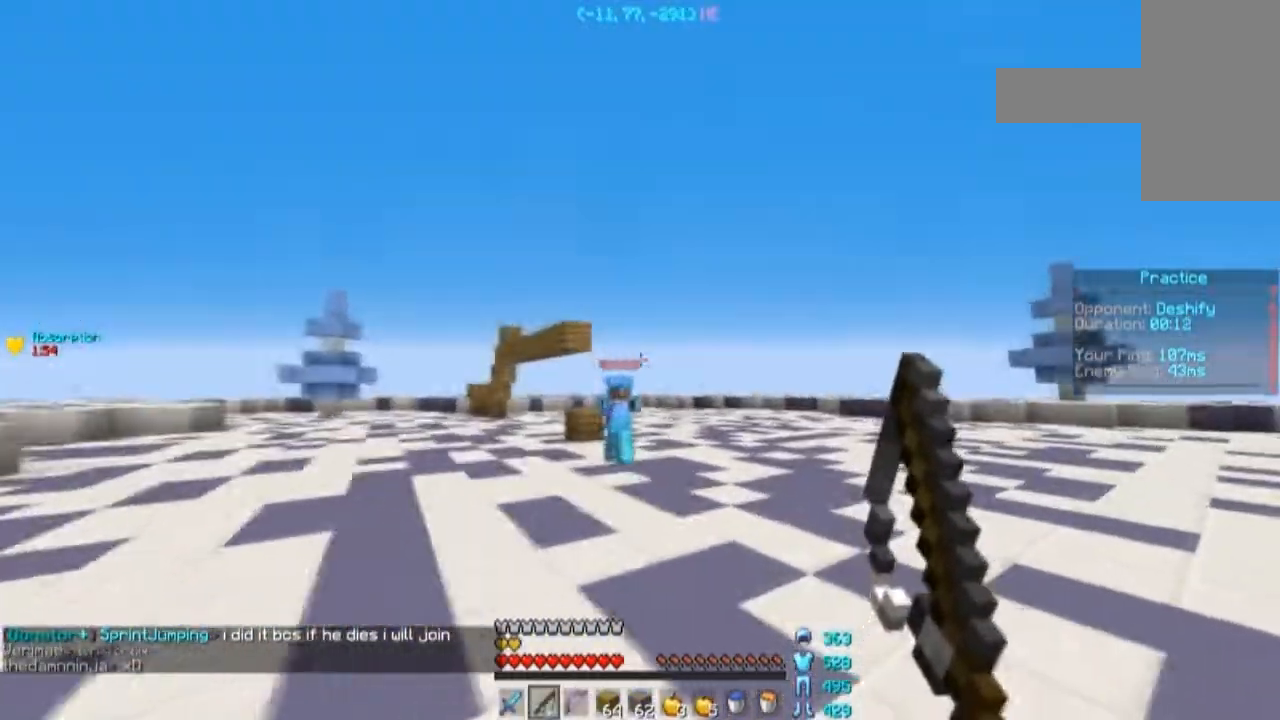
{"keys": ["space", "w"], "mouse": [], "events": [[134, "mouse_right", "up"], [200, "mouse_right", "down"], [200, "s", "up"], [300, "w", "down"], [367, "mouse_right", "up"], [401, "space", "down"], [501, "a", "up"]]}
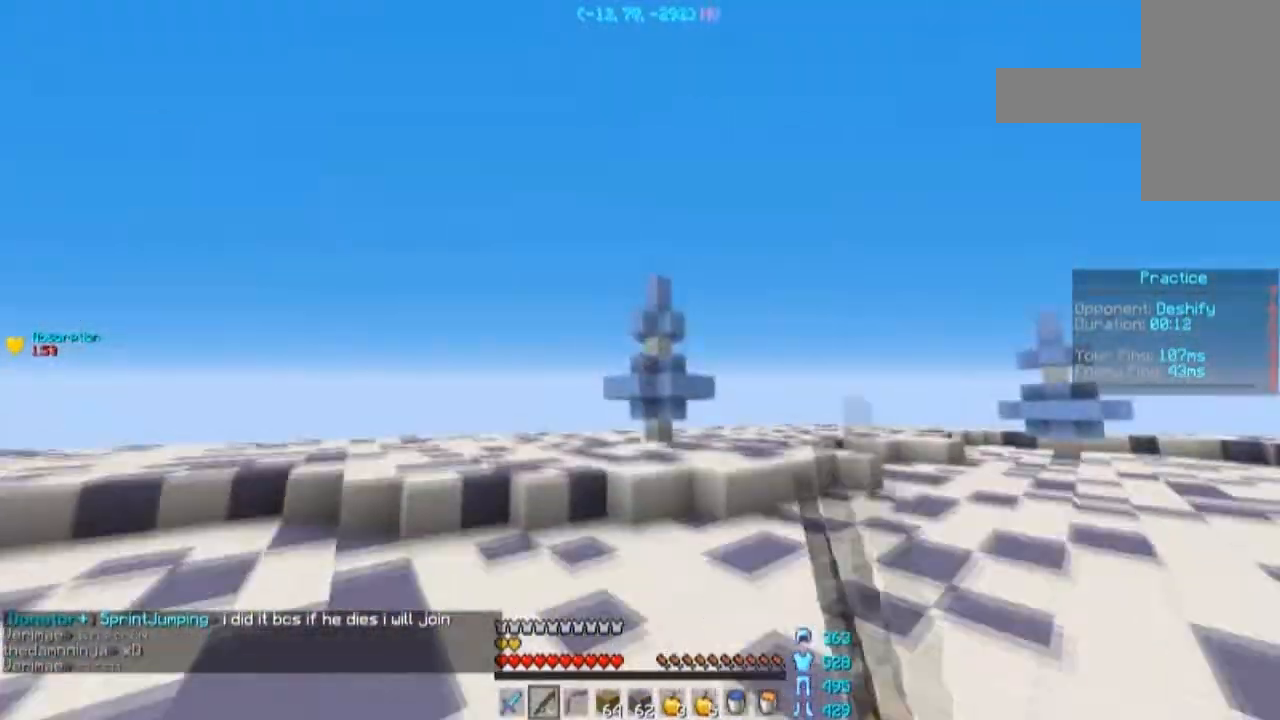
{"keys": ["d", "w"], "mouse": ["left", "right"], "events": [[66, "mouse_left", "down"], [66, "mouse_right", "down"], [133, "space", "up"], [367, "d", "down"]]}
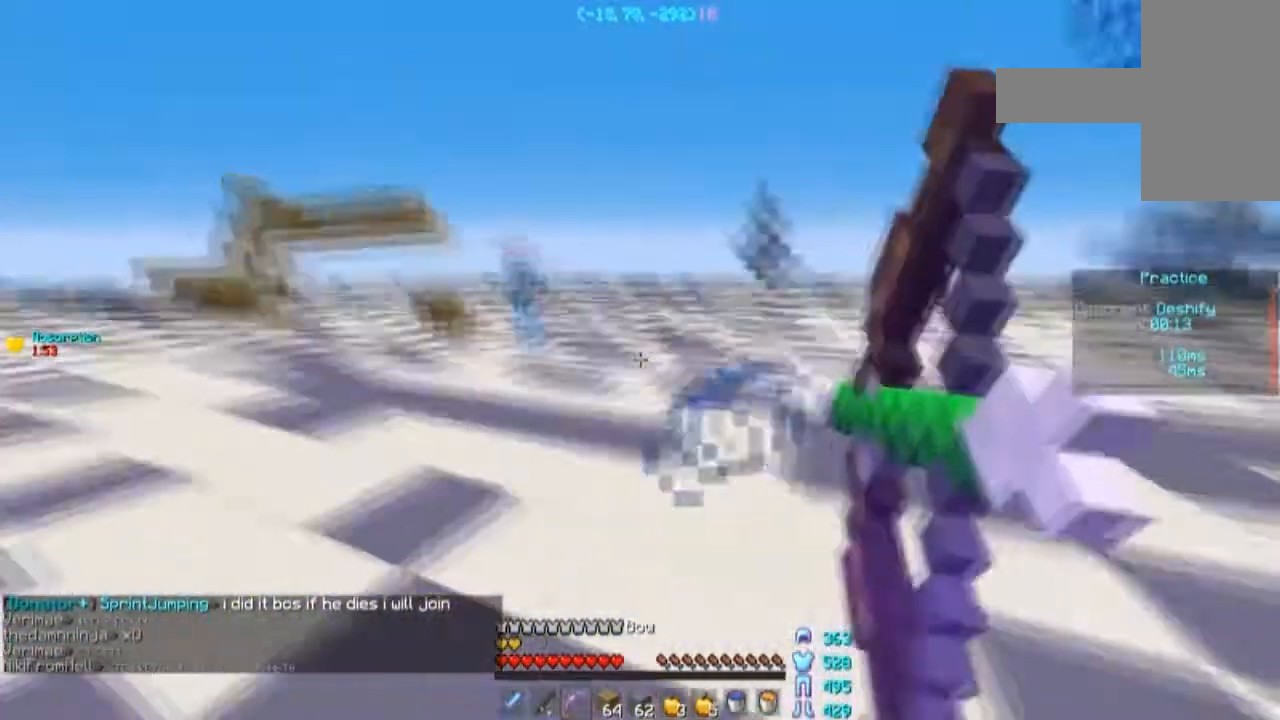
{"keys": ["d", "w"], "mouse": ["left"], "events": [[501, "mouse_right", "up"]]}
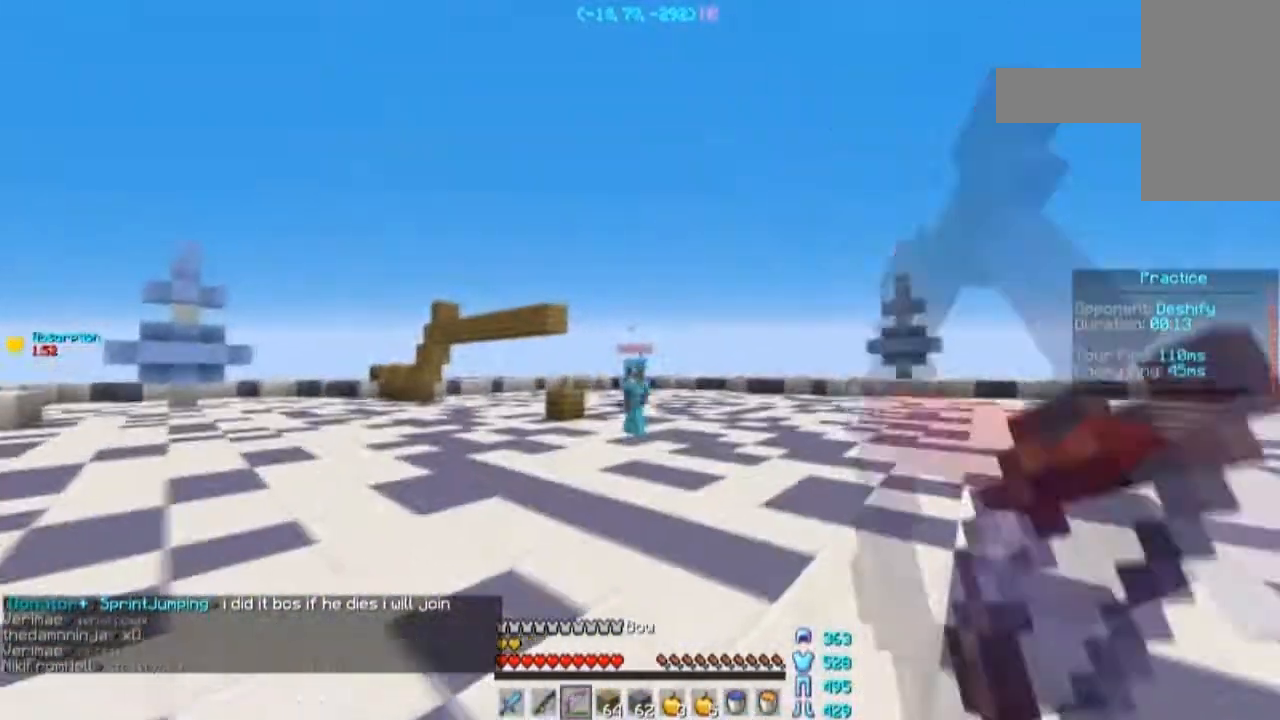
{"keys": ["d", "space", "w"], "mouse": [], "events": [[33, "mouse_left", "up"], [500, "space", "down"]]}
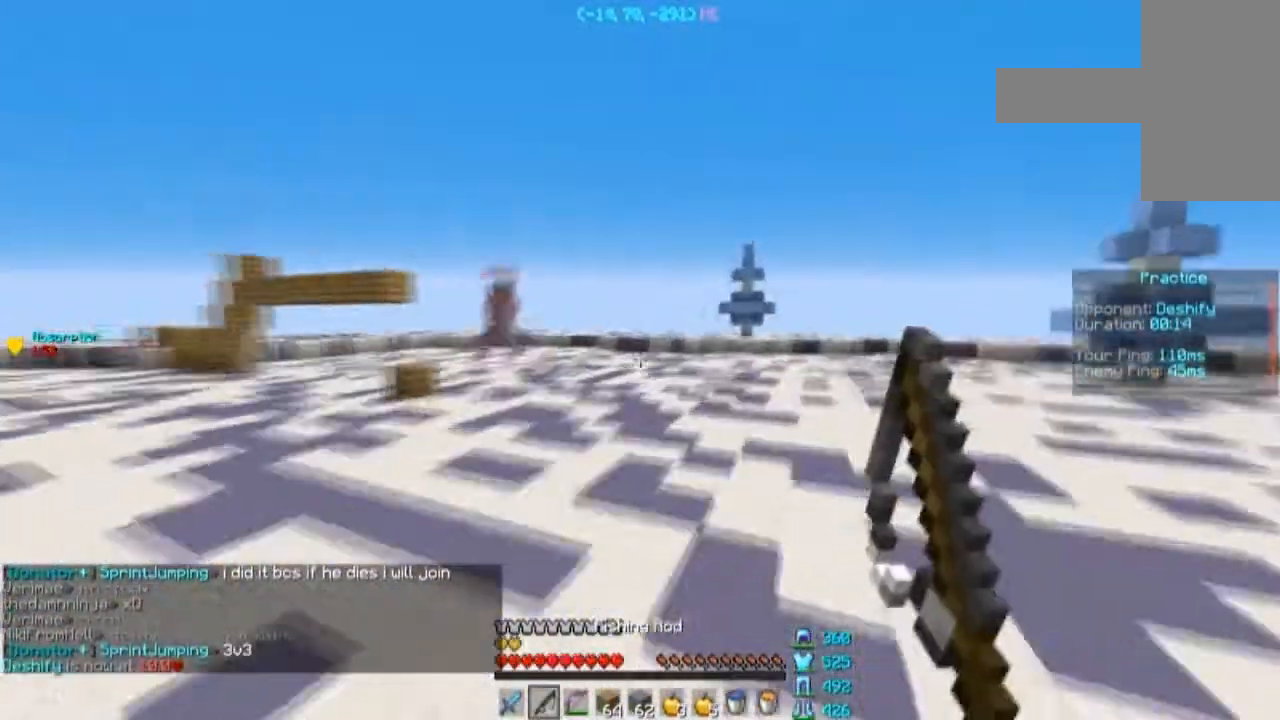
{"keys": ["space", "w"], "mouse": [], "events": [[34, "d", "up"]]}
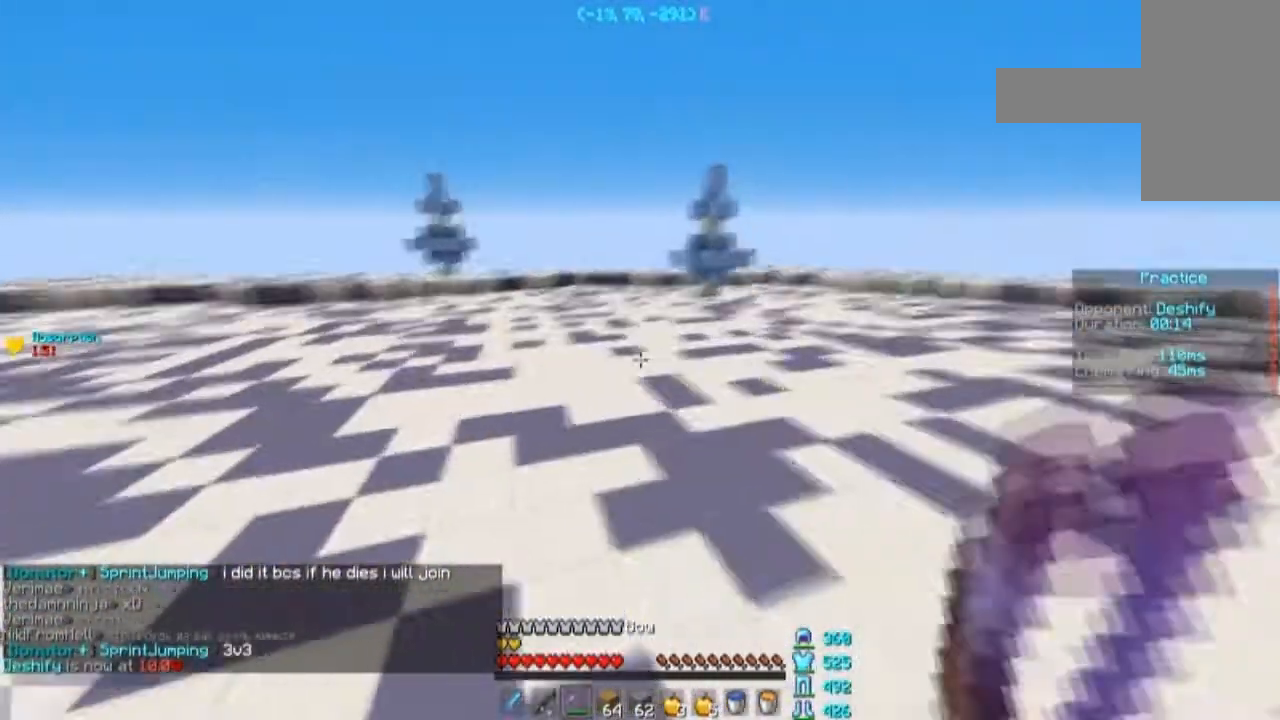
{"keys": ["a", "space", "w"], "mouse": ["left", "right"], "events": [[333, "mouse_left", "down"], [333, "mouse_right", "down"], [467, "d", "down"], [500, "a", "down"], [500, "d", "up"]]}
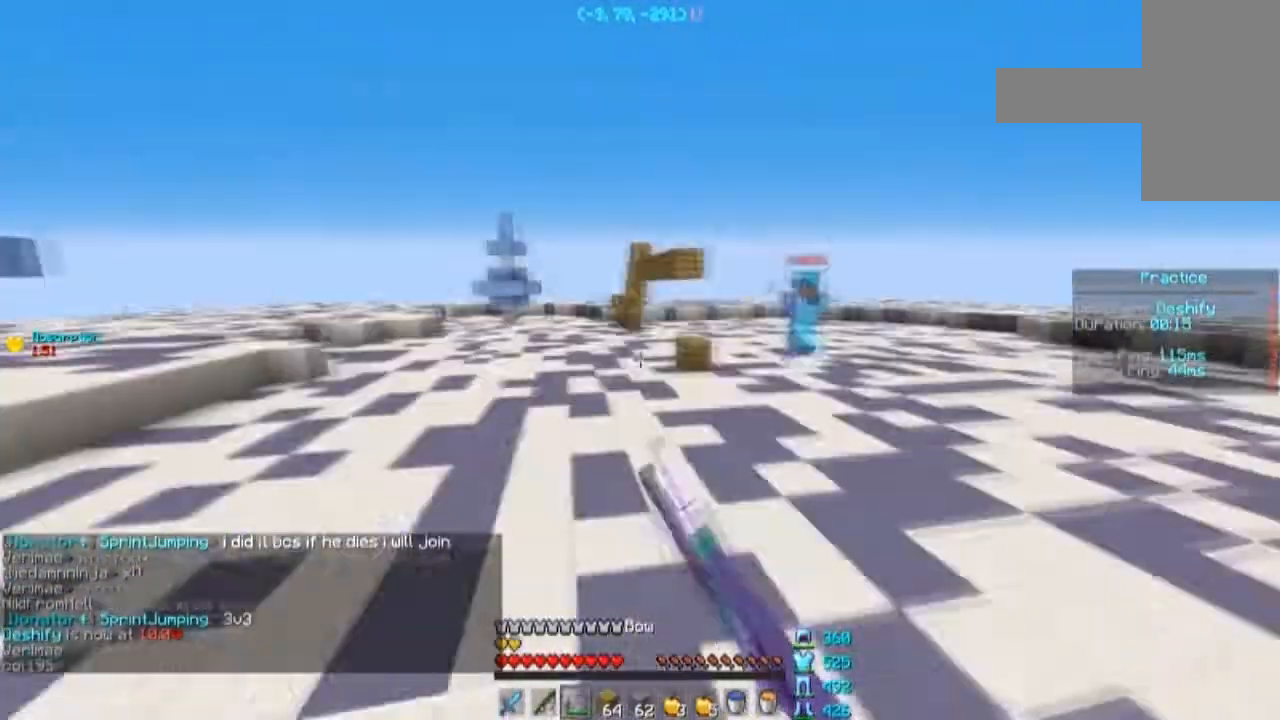
{"keys": ["a", "w"], "mouse": ["left", "right"], "events": [[67, "space", "up"]]}
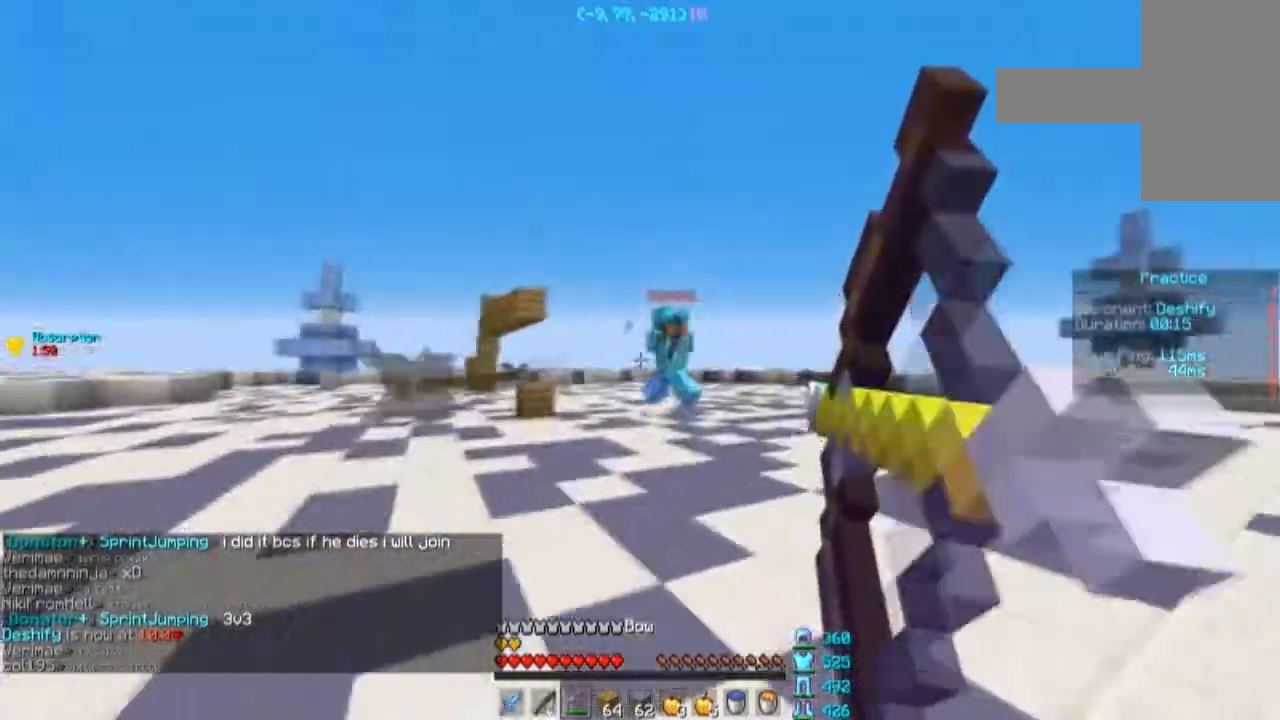
{"keys": ["a", "d", "w"], "mouse": ["left", "right"], "events": [[33, "mouse_left", "up"], [33, "mouse_right", "up"], [133, "mouse_left", "down"], [133, "mouse_right", "down"], [200, "space", "down"], [400, "space", "up"], [500, "d", "down"]]}
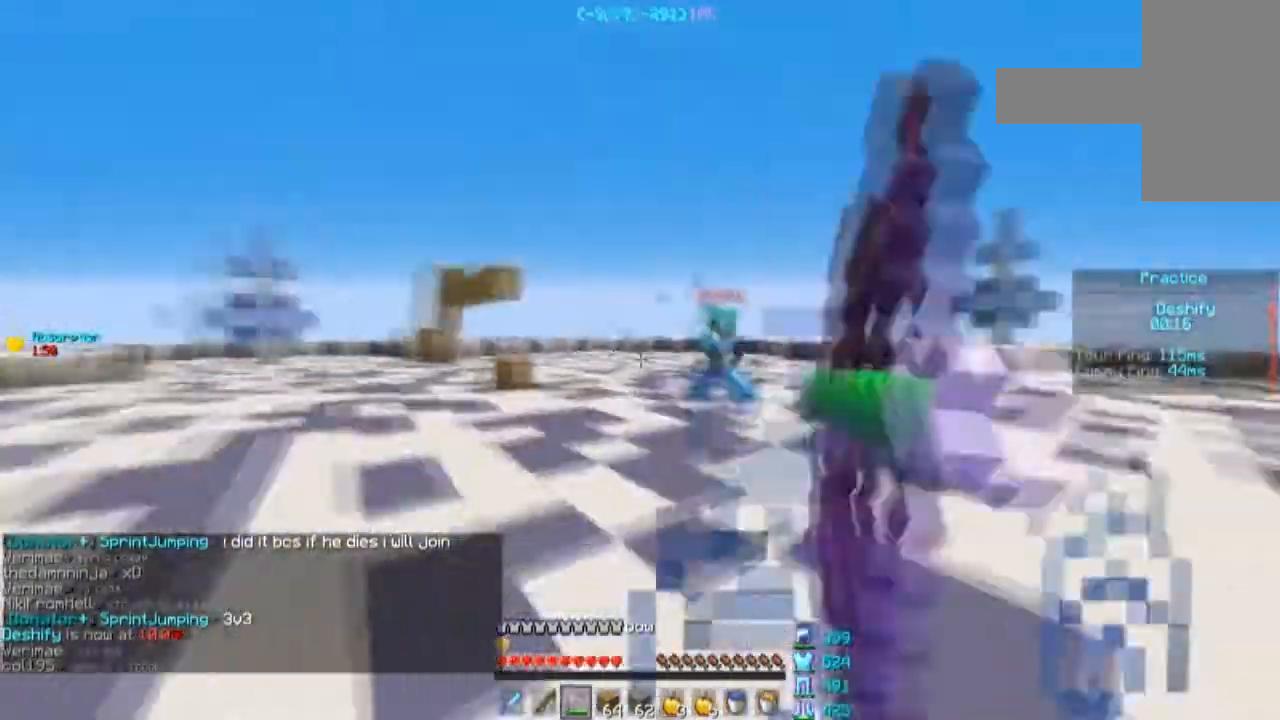
{"keys": ["d", "w"], "mouse": [], "events": [[67, "a", "up"], [200, "mouse_left", "up"], [200, "mouse_right", "up"]]}
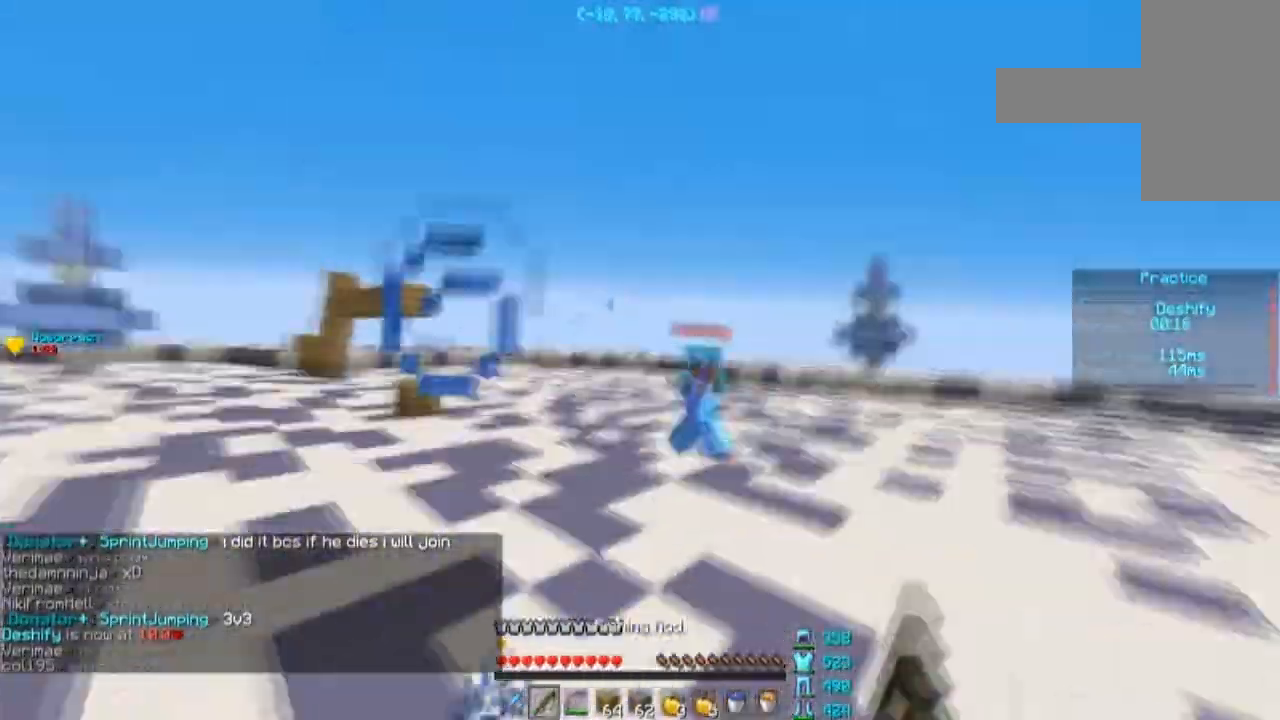
{"keys": ["d", "w"], "mouse": [], "events": [[233, "mouse_right", "down"], [367, "mouse_right", "up"]]}
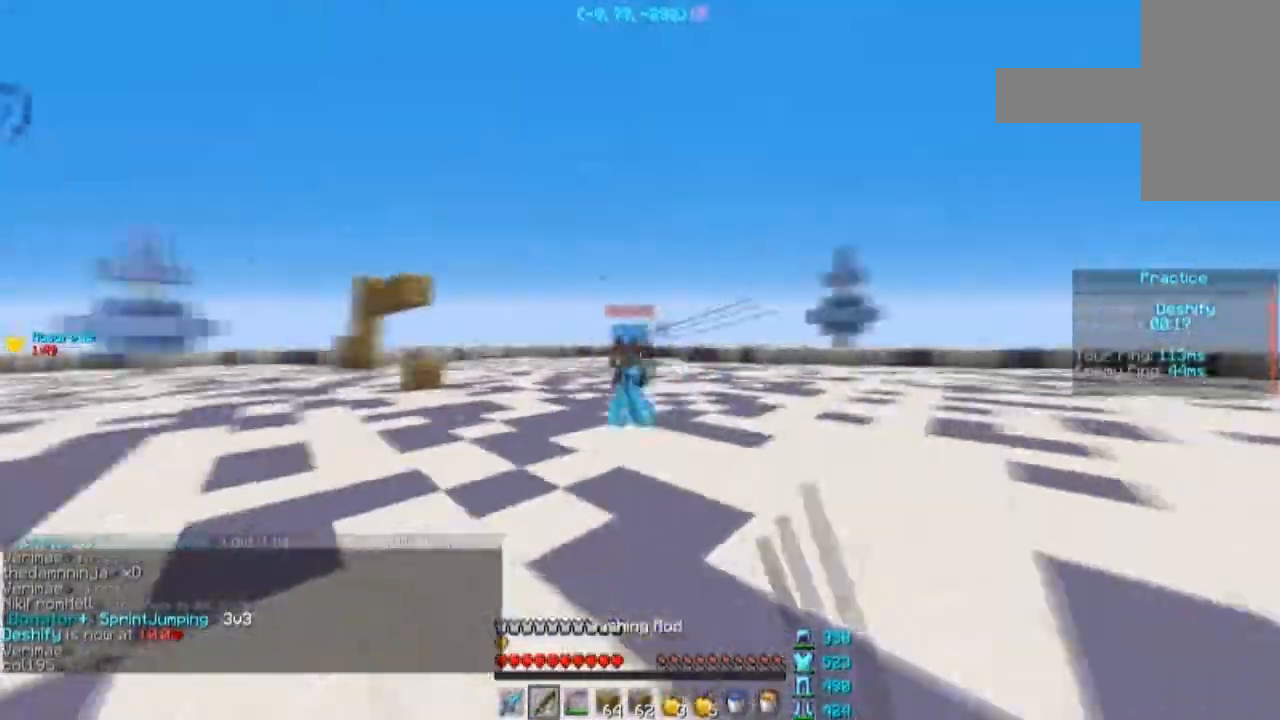
{"keys": ["d", "w"], "mouse": [], "events": [[34, "mouse_right", "down"], [100, "mouse_right", "up"], [234, "mouse_right", "down"], [367, "mouse_right", "up"]]}
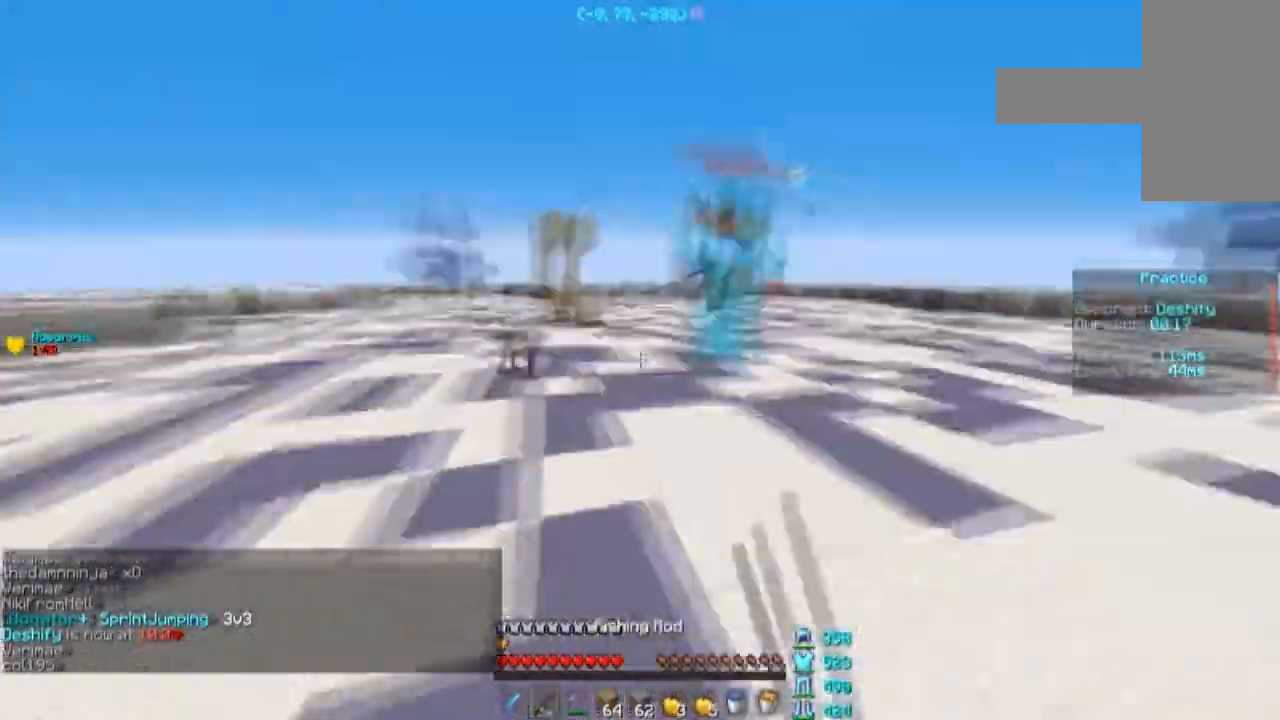
{"keys": ["d", "w"], "mouse": ["left"], "events": [[33, "mouse_right", "down"], [100, "mouse_right", "up"], [200, "mouse_right", "down"], [233, "mouse_left", "down"], [267, "mouse_right", "up"]]}
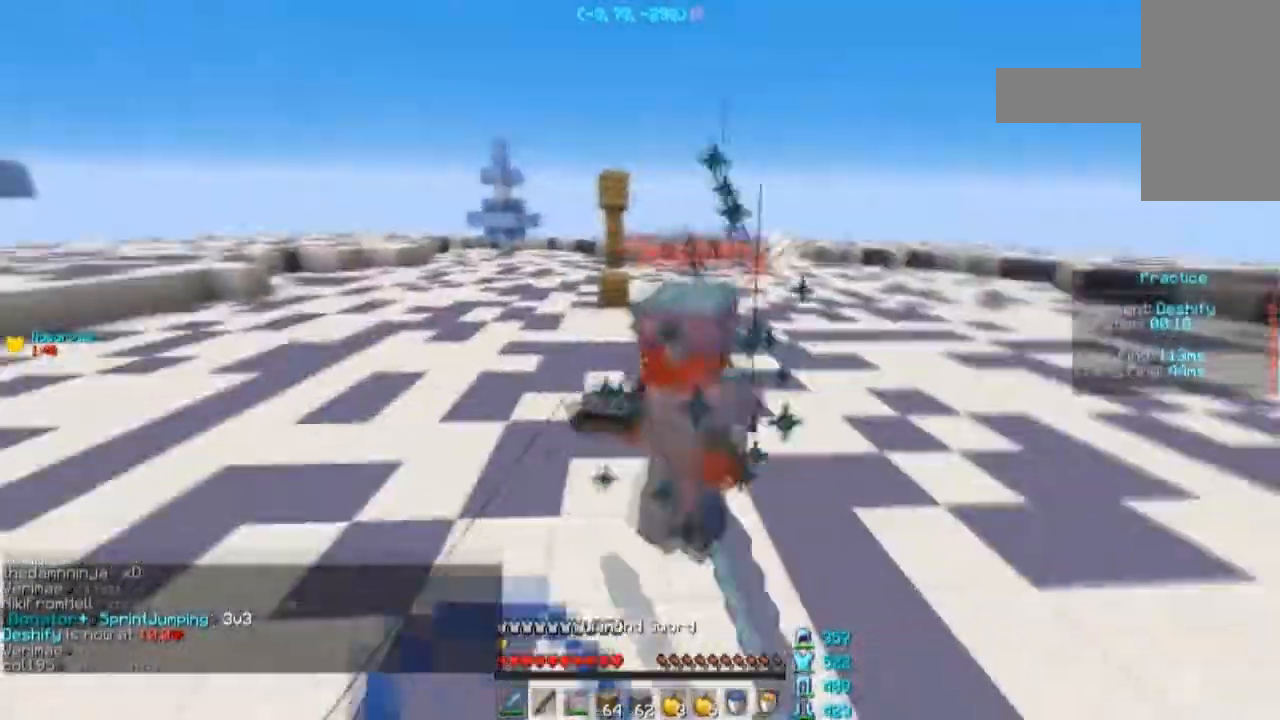
{"keys": ["d", "w"], "mouse": [], "events": [[134, "mouse_left", "up"], [234, "mouse_left", "down"], [300, "mouse_left", "up"], [434, "mouse_left", "down"], [501, "mouse_left", "up"]]}